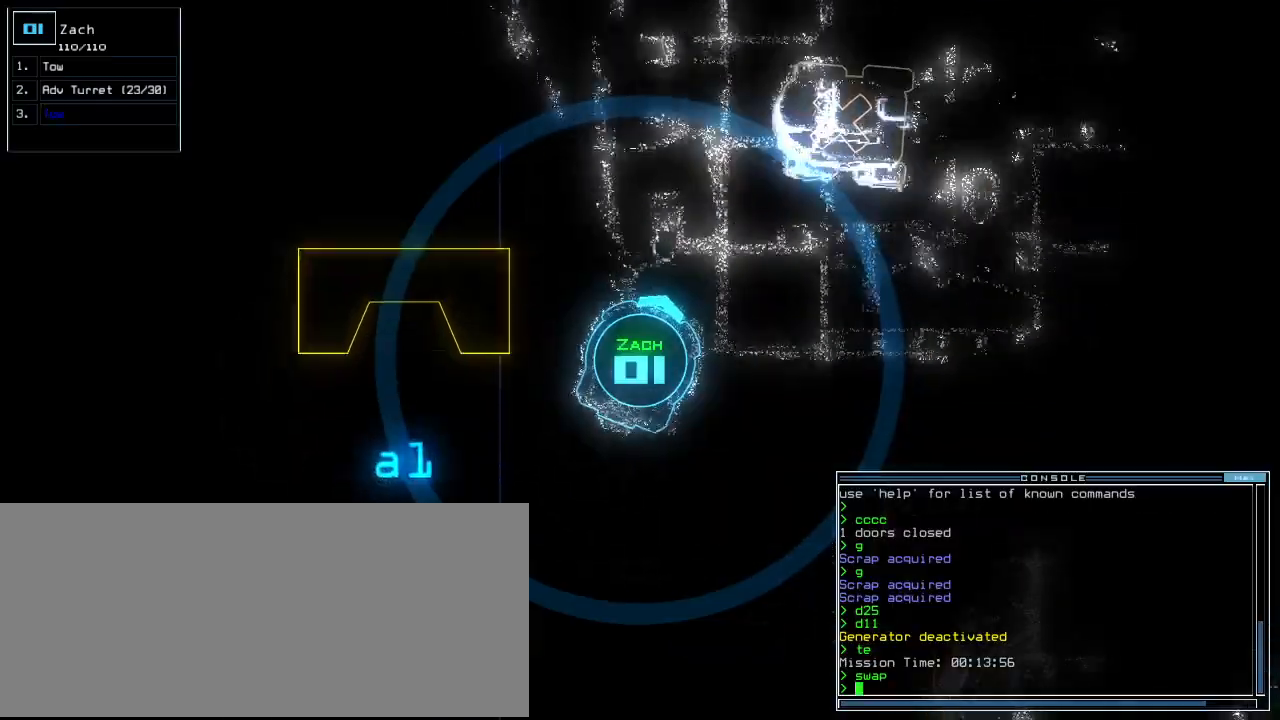
Gameplay with keyboard; each line is a JSON object with the keys held at the frame after it. "events" lists presses ("down") and releases ("up") of ".", "0", "1", "2", "3", "4", "5", "6", "7", "8", "9", "a", "b", "backspace", "c", "caps_lock", "comma", "ctrl_l", "ctrl_r", "d", "down", "e", "equals", "escape", "f", "f8", "g", "h", "i", "j", "k", "l", "left", "m", "minus", "n", "o", "p", "q", "quote", "r", "return", "right", "s", "semicolon", "shift_l", "shift_r", "space", "t", "tab", "tilde", "u", "up", "v", "w", "x", "y" and "z" between this image and that frame as [ms after this image, input, new state], when the widget could be followed in between. No other keys are recorded. Mouse input is not recorded.
{"keys": ["down", "right"], "events": [[83, "right", "up"], [208, "right", "down"], [312, "right", "up"], [396, "right", "down"]]}
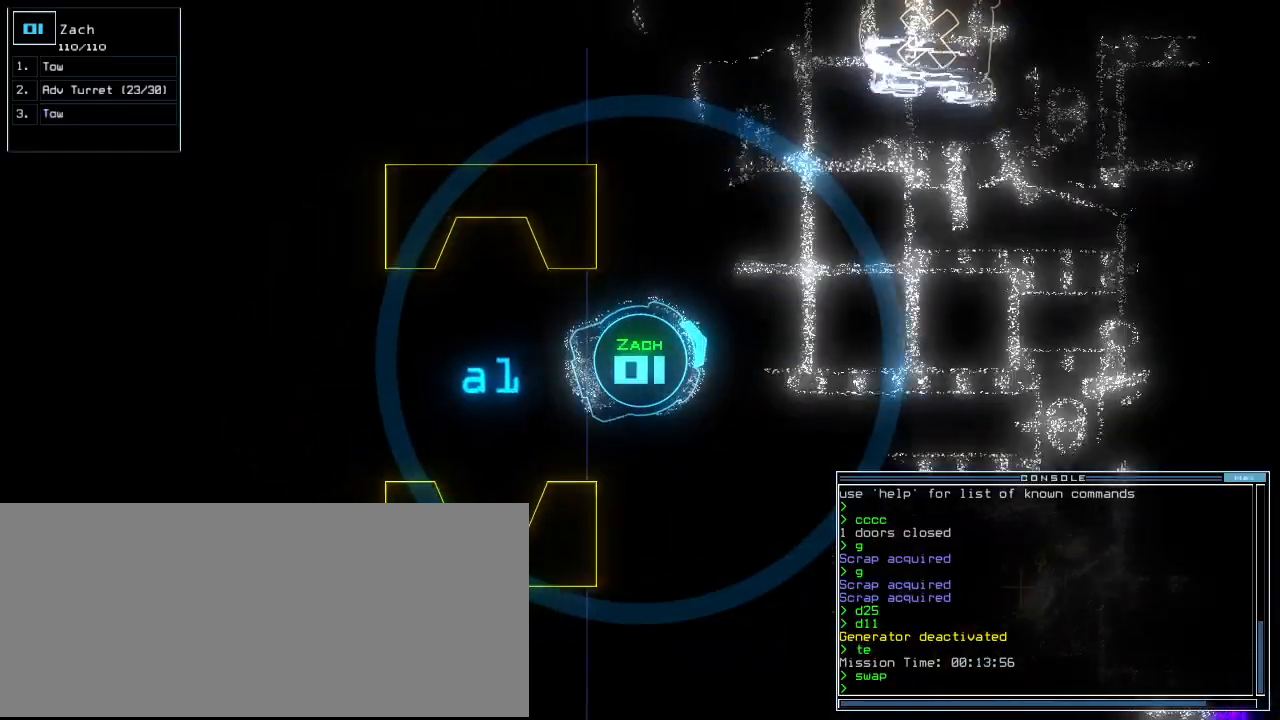
{"keys": ["down"], "events": [[21, "right", "up"]]}
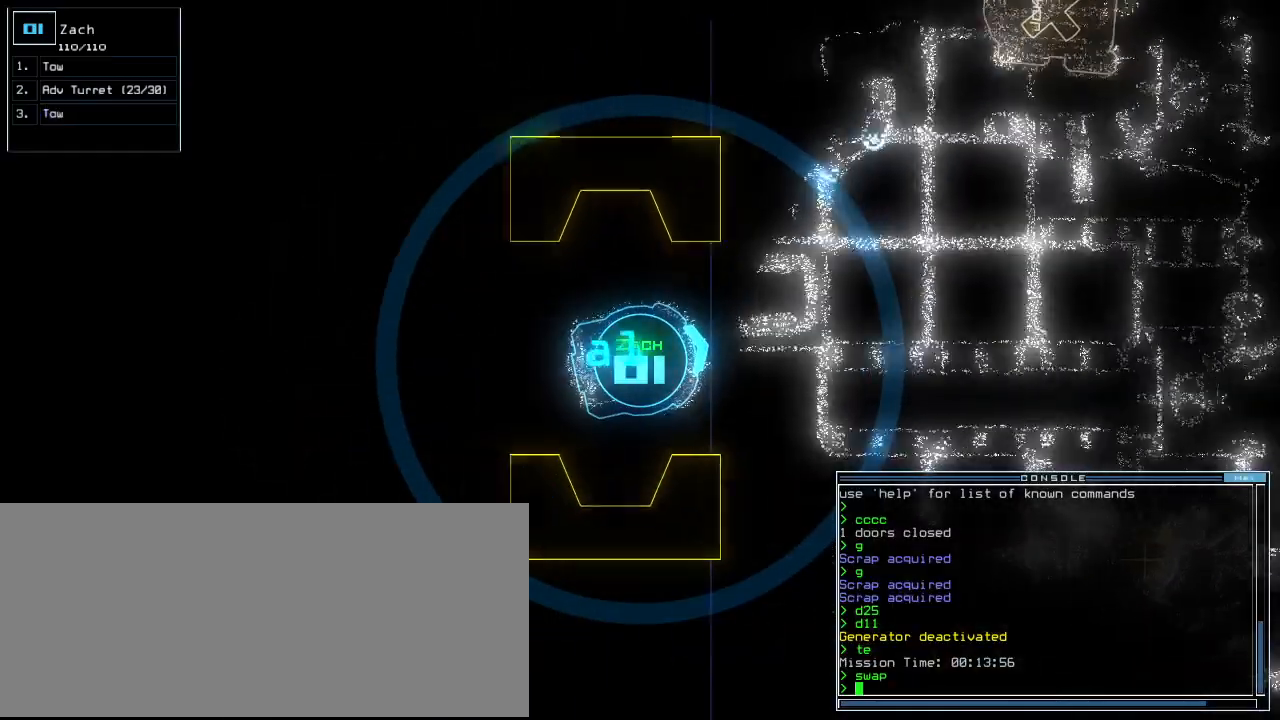
{"keys": ["down"], "events": []}
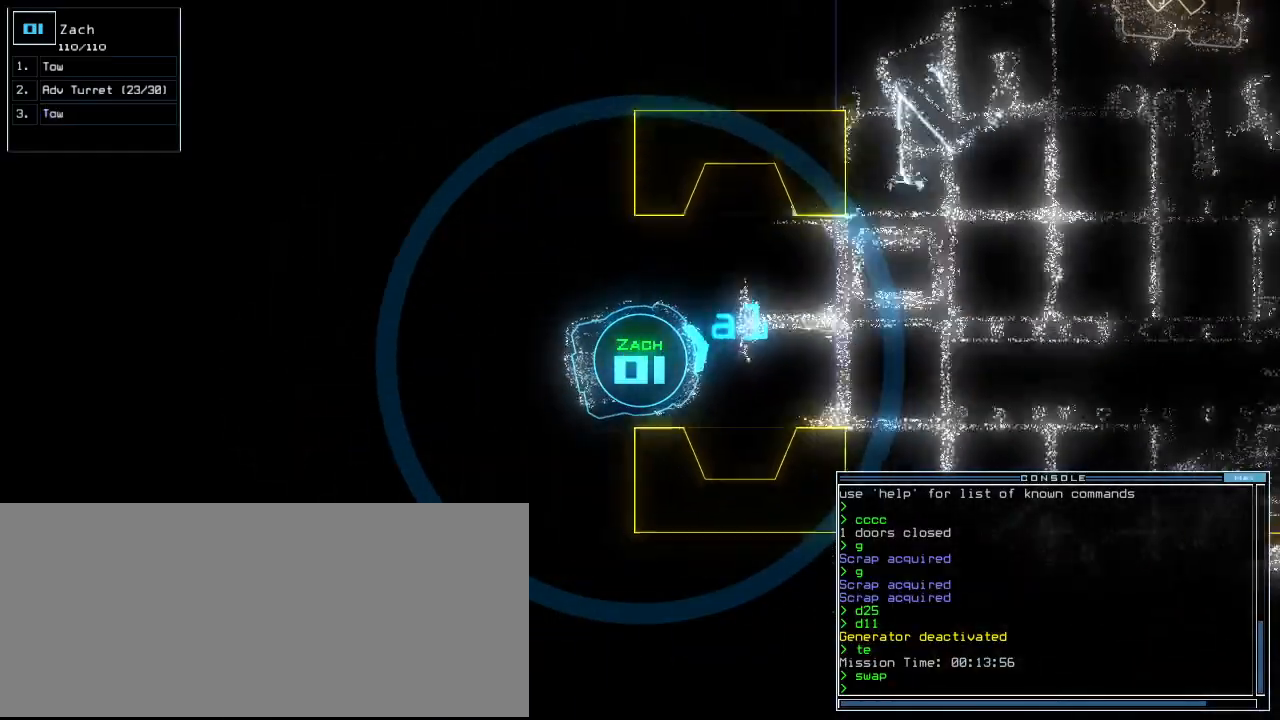
{"keys": ["space"], "events": [[21, "left", "down"], [83, "left", "up"], [167, "left", "down"], [396, "left", "up"], [417, "down", "up"], [458, "space", "down"]]}
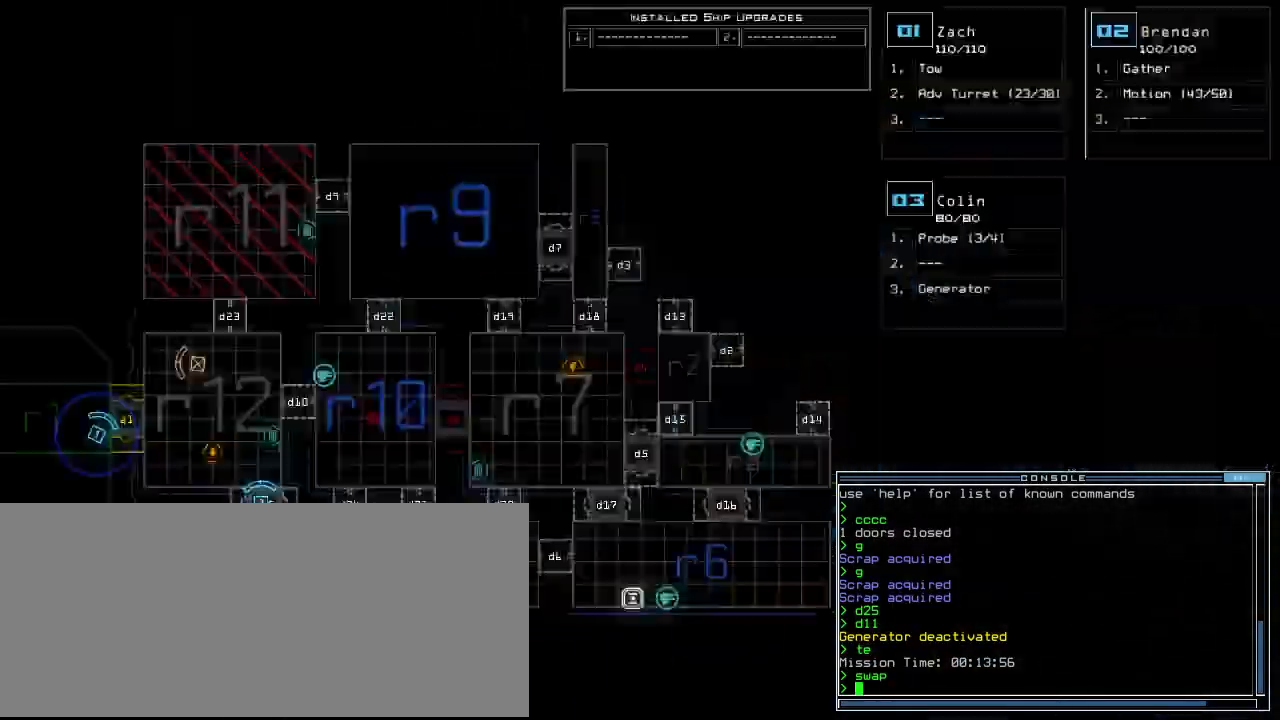
{"keys": [], "events": [[21, "space", "up"]]}